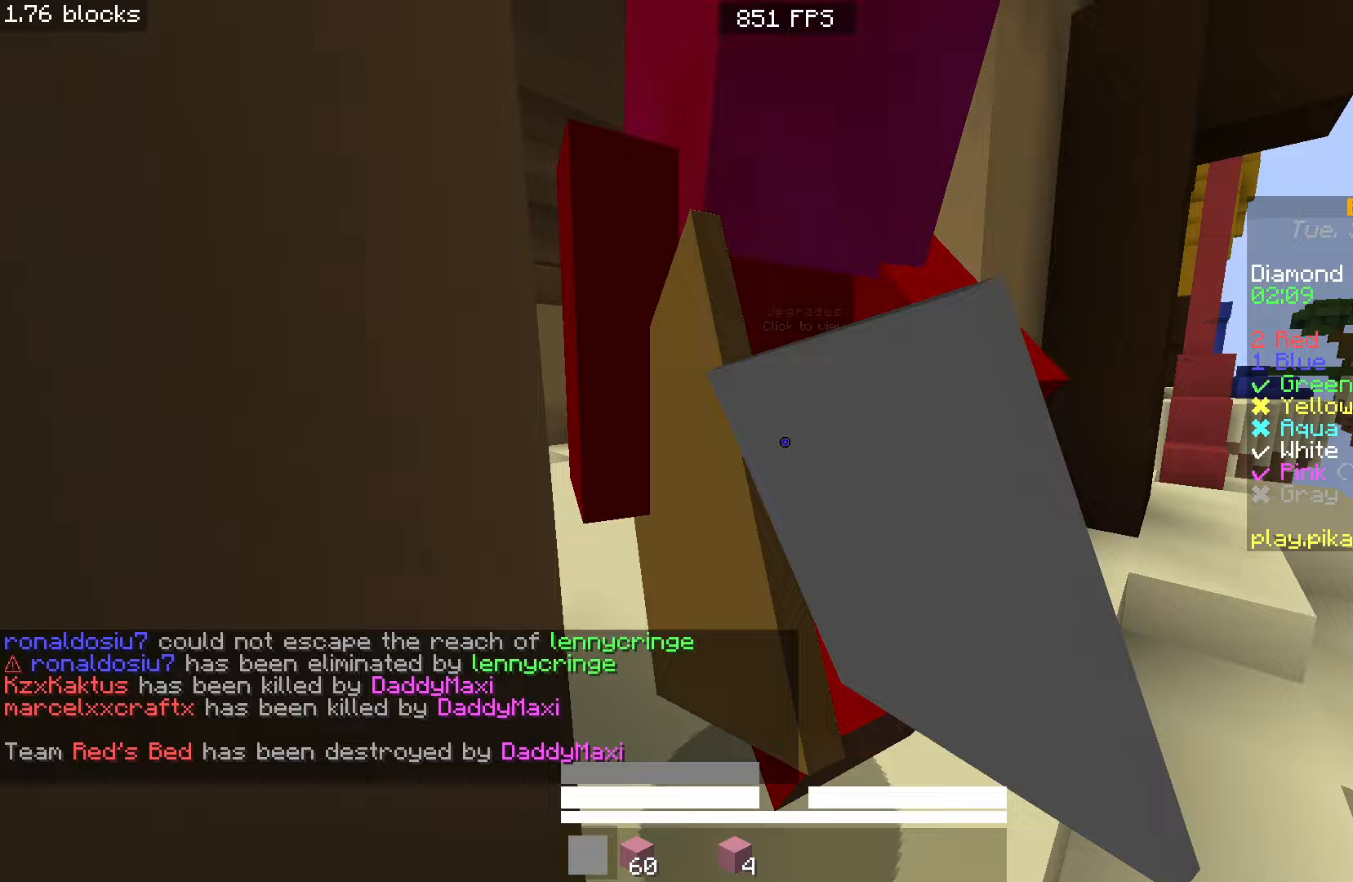
Gameplay with keyboard and mouse; each line is a JSON object with the keys and mouse buttons held at the frame after it. "events" lists presses ("down") and releases ("up") of "a", "d", "s", "space", "w", "mouse_left" and "mouse_right" between this image and that frame as [ms after this image, input, new state], when the widget could be followed in between. "mouse_left", "mouse_right" = the "left", "right" buttons of the "mouse" list. No other keys are recorded. Fast repeated clicks can show as one long hold. Mouse movement is not recorded.
{"keys": [], "mouse": [], "events": [[17, "a", "down"], [17, "mouse_left", "down"], [117, "w", "up"], [233, "a", "up"], [317, "mouse_left", "up"], [383, "mouse_left", "down"], [500, "mouse_left", "up"]]}
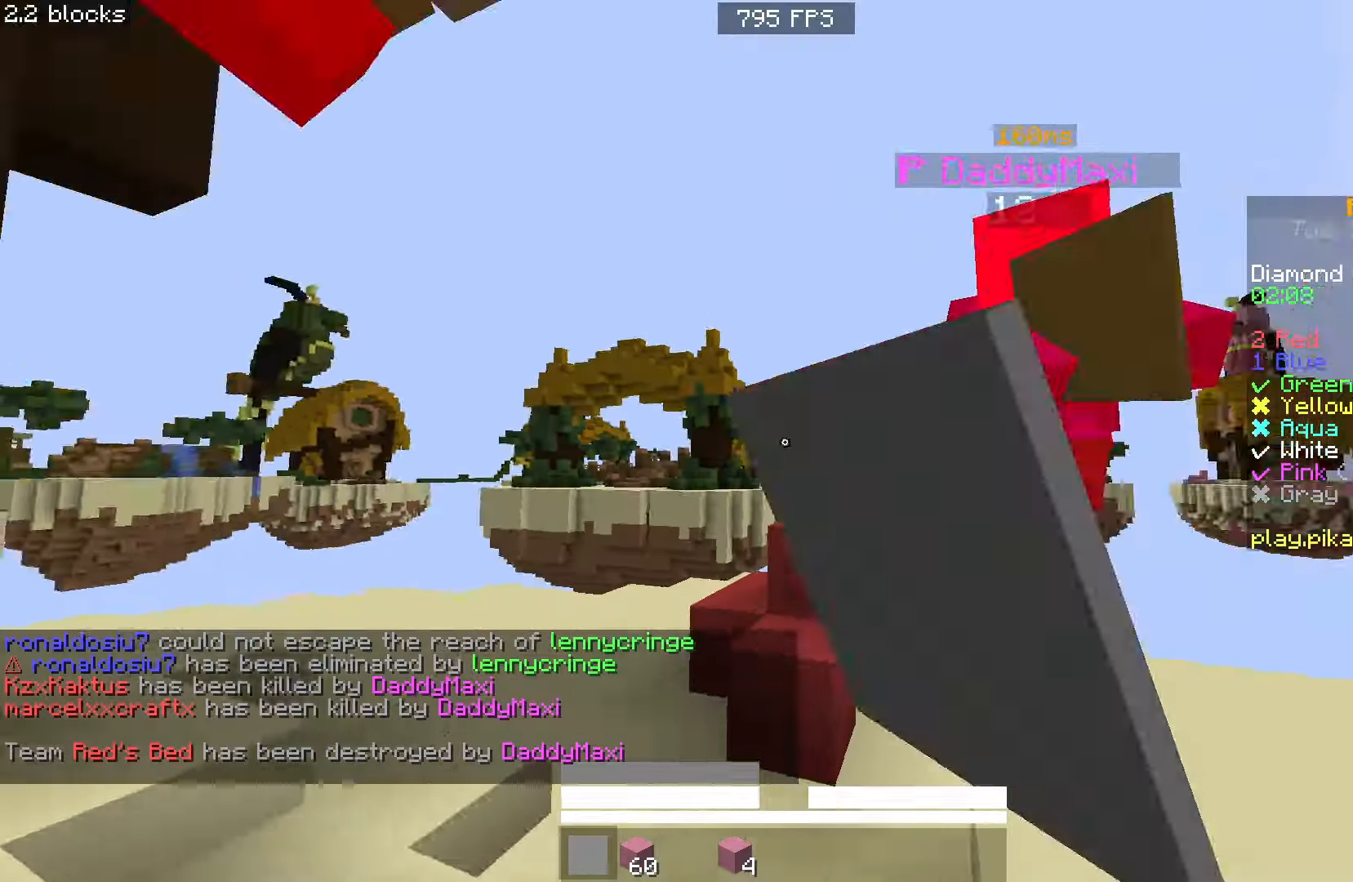
{"keys": ["a", "w"], "mouse": ["left"], "events": [[50, "mouse_left", "down"], [67, "w", "down"], [167, "mouse_left", "up"], [233, "mouse_left", "down"], [350, "mouse_left", "up"], [417, "mouse_left", "down"], [433, "a", "down"]]}
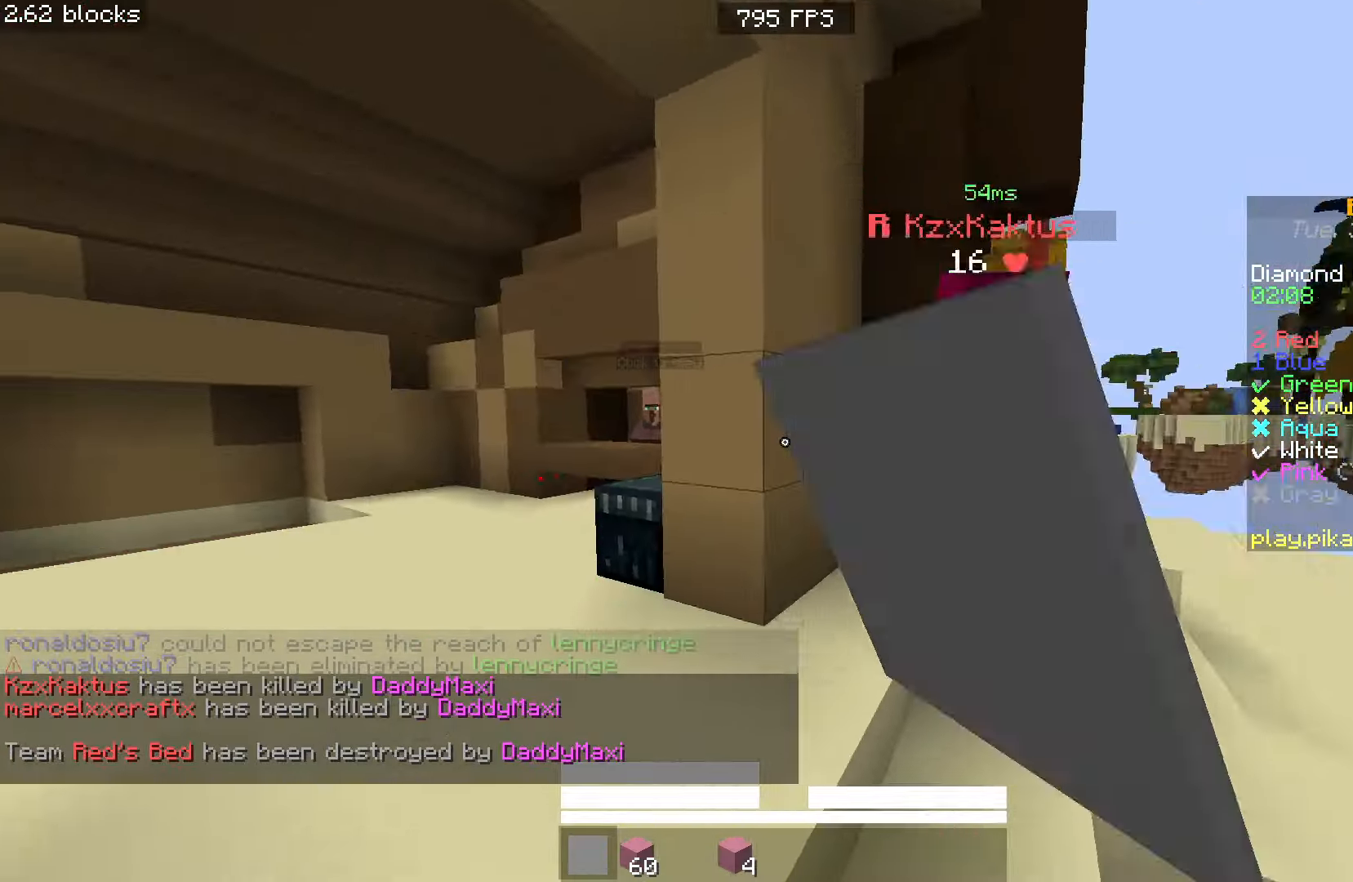
{"keys": ["w"], "mouse": ["left"], "events": [[33, "mouse_left", "up"], [100, "mouse_left", "down"], [233, "a", "up"], [250, "mouse_left", "up"], [283, "mouse_left", "down"], [417, "mouse_left", "up"], [483, "mouse_left", "down"]]}
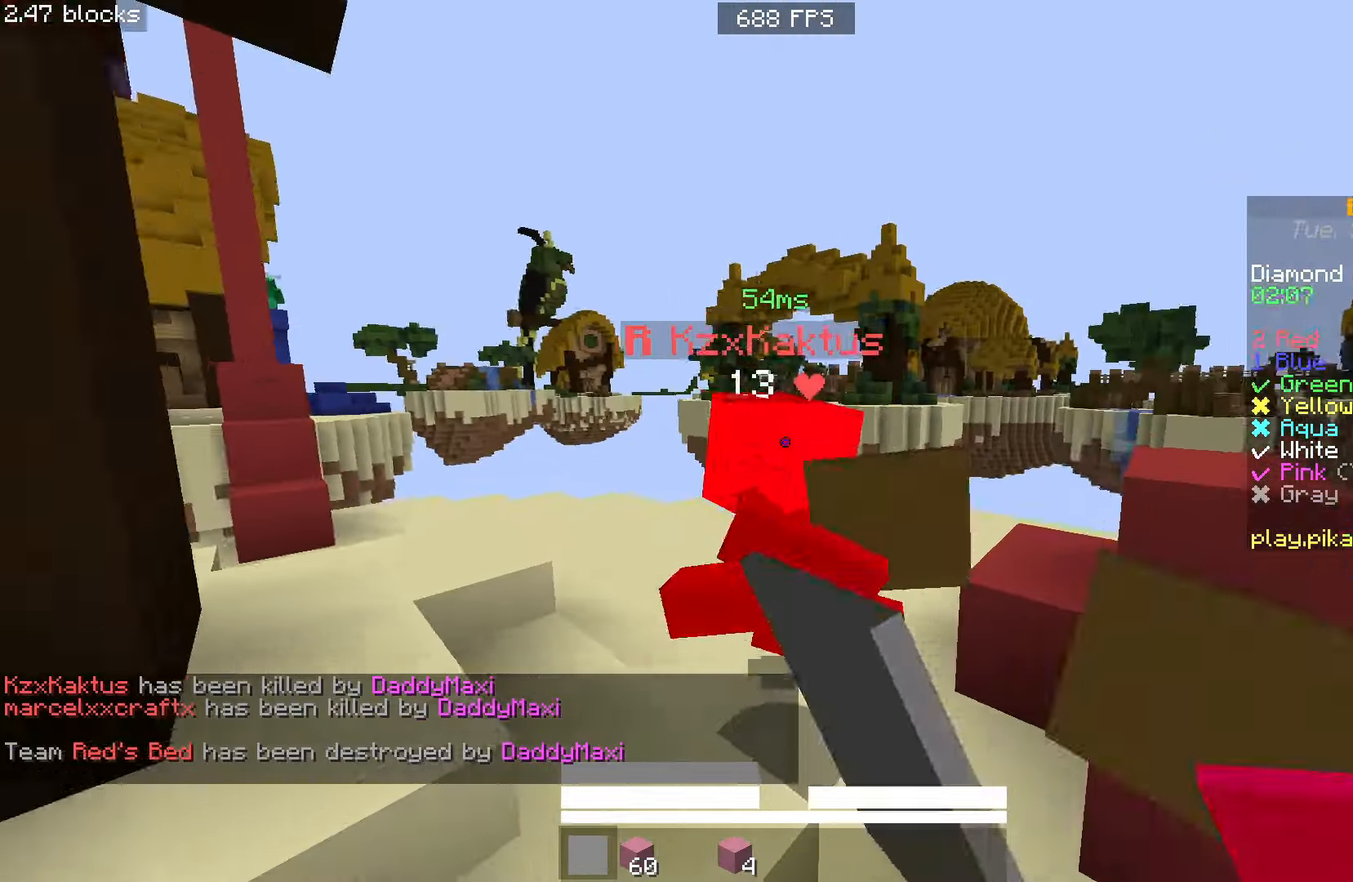
{"keys": ["w"], "mouse": [], "events": [[117, "mouse_left", "up"], [167, "mouse_left", "down"], [283, "mouse_left", "up"], [333, "mouse_left", "down"], [467, "mouse_left", "up"]]}
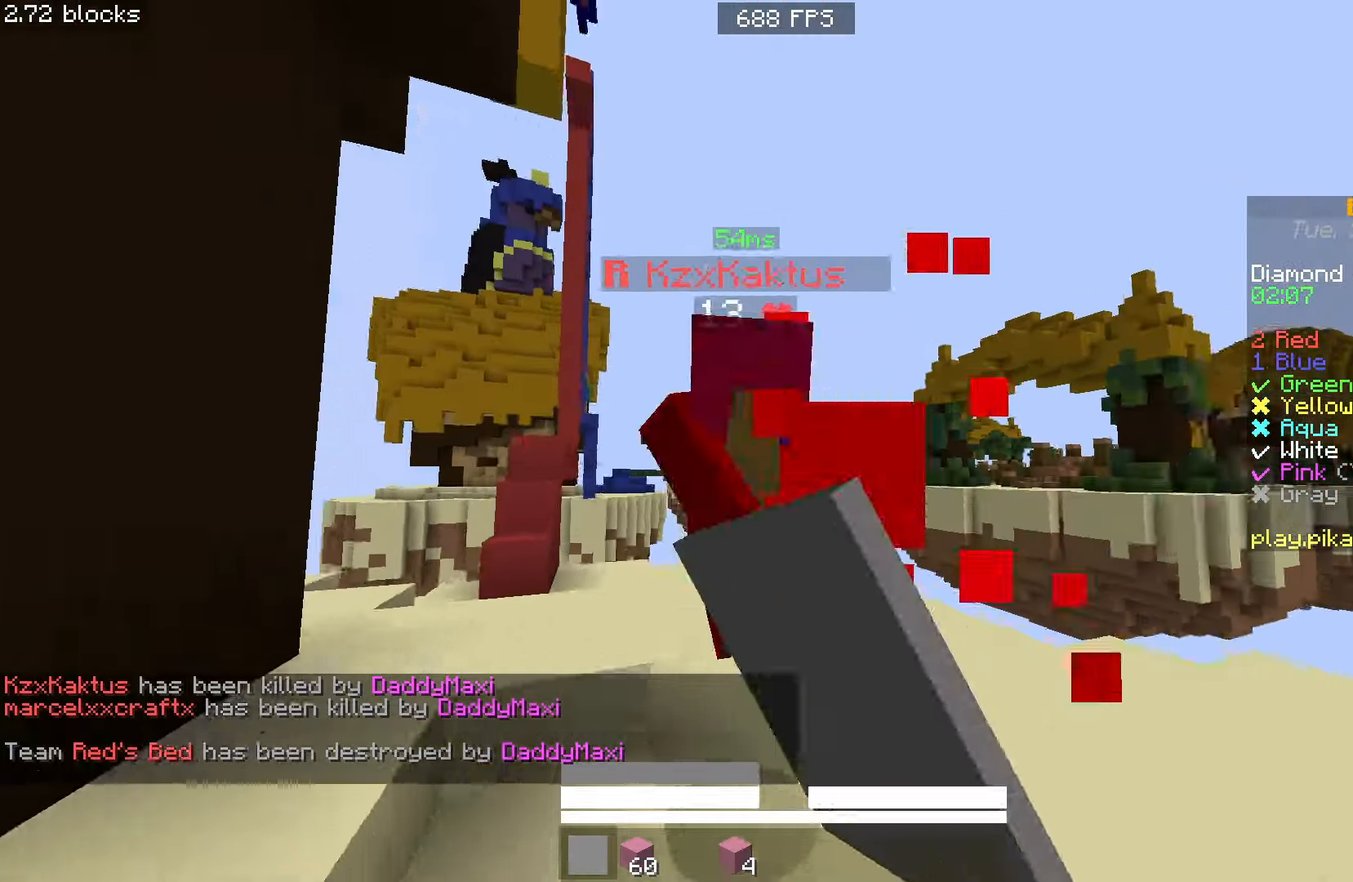
{"keys": ["w"], "mouse": ["left"], "events": [[17, "space", "down"], [33, "mouse_left", "down"], [150, "mouse_left", "up"], [217, "mouse_left", "down"], [267, "space", "up"], [350, "mouse_left", "up"], [417, "mouse_left", "down"]]}
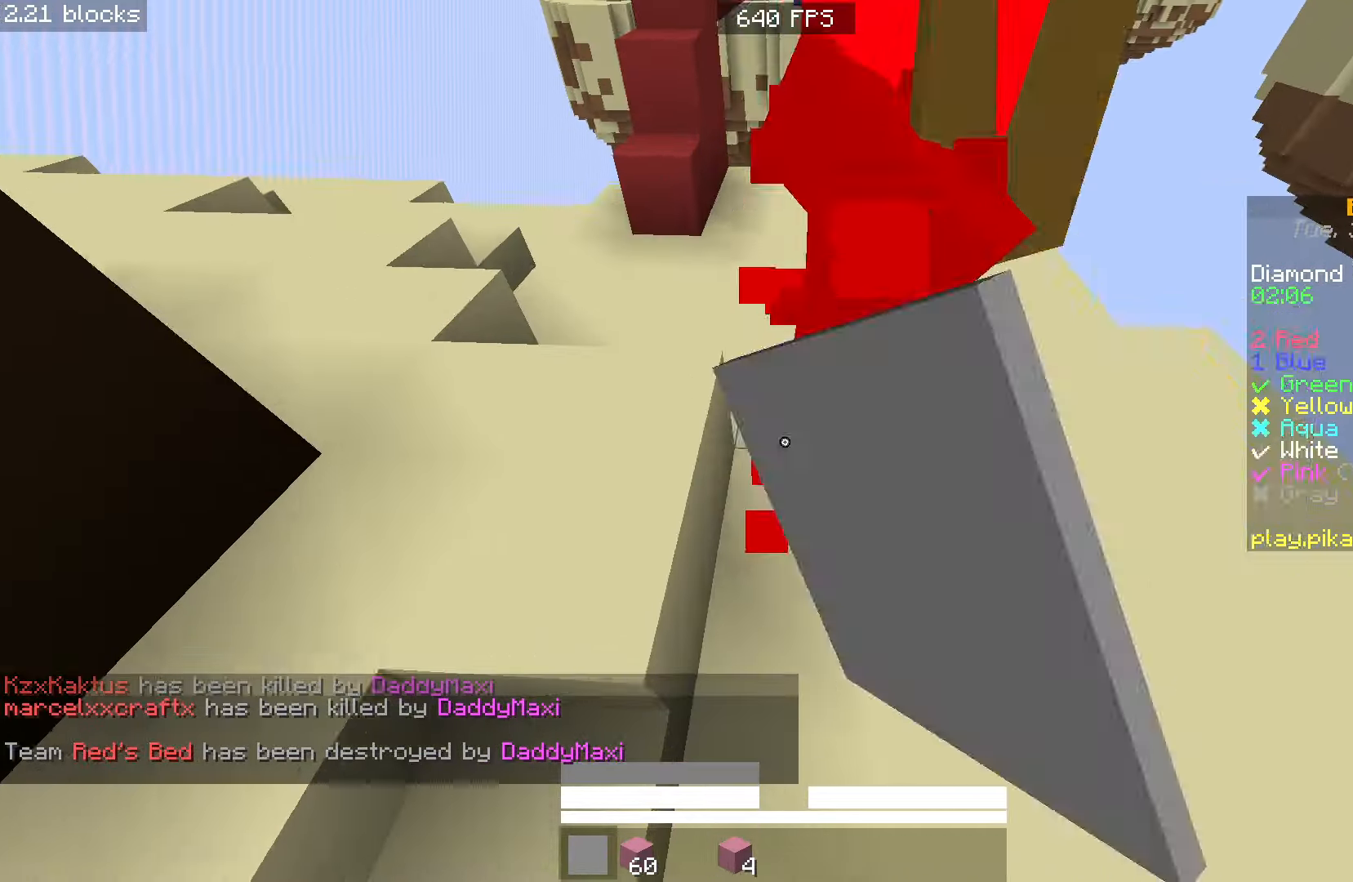
{"keys": ["space", "w"], "mouse": ["left"], "events": [[50, "mouse_left", "up"], [117, "mouse_left", "down"], [350, "space", "down"], [417, "mouse_left", "up"], [483, "mouse_left", "down"]]}
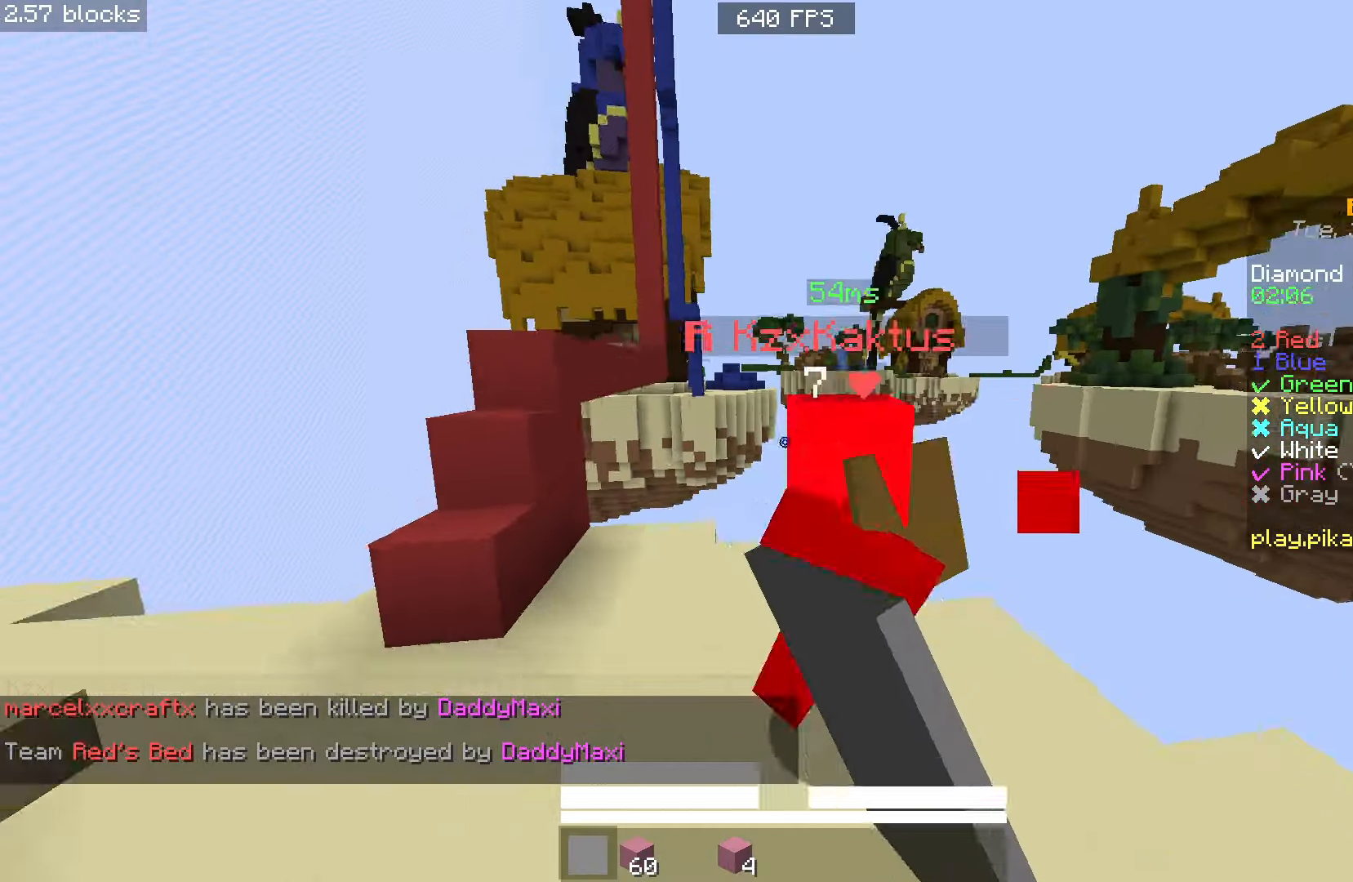
{"keys": [], "mouse": ["left"], "events": [[33, "space", "up"], [67, "a", "down"], [133, "mouse_left", "up"], [183, "mouse_left", "down"], [283, "a", "up"], [383, "w", "up"]]}
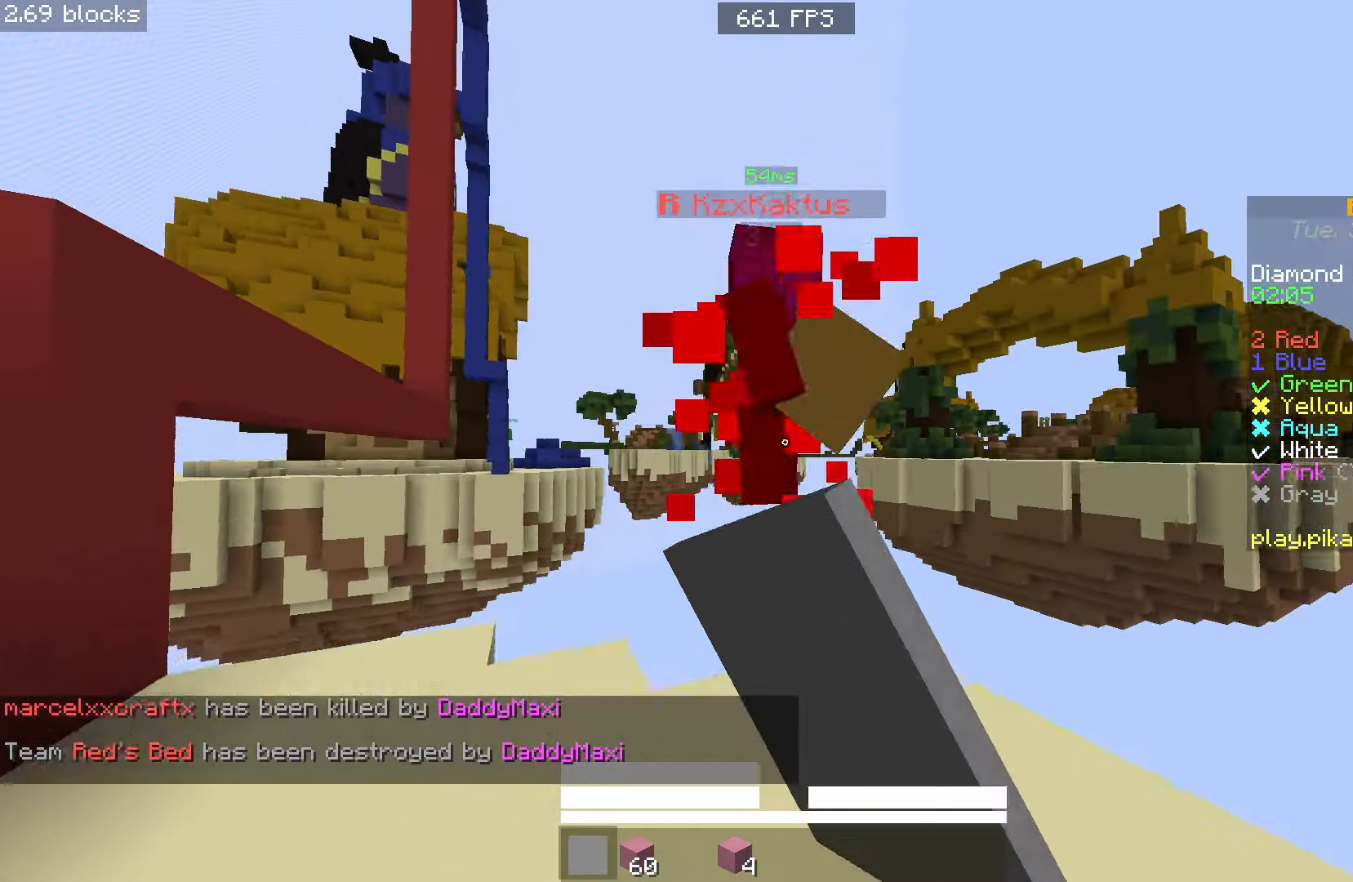
{"keys": ["w"], "mouse": [], "events": [[33, "w", "down"], [183, "mouse_left", "up"], [250, "a", "down"], [267, "mouse_left", "down"], [383, "mouse_left", "up"], [433, "a", "up"]]}
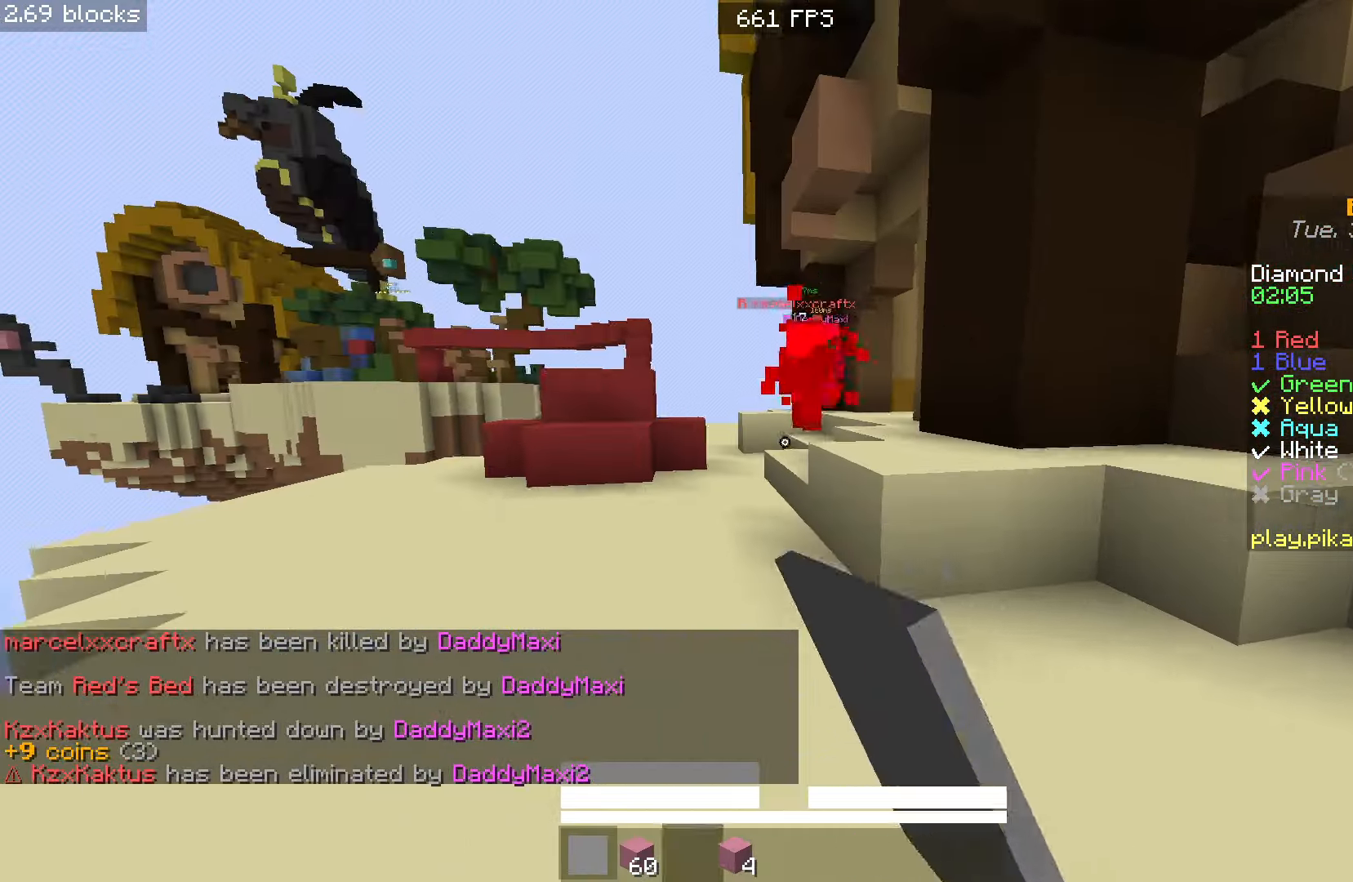
{"keys": ["a", "w"], "mouse": [], "events": [[33, "space", "down"], [283, "a", "down"], [400, "space", "up"]]}
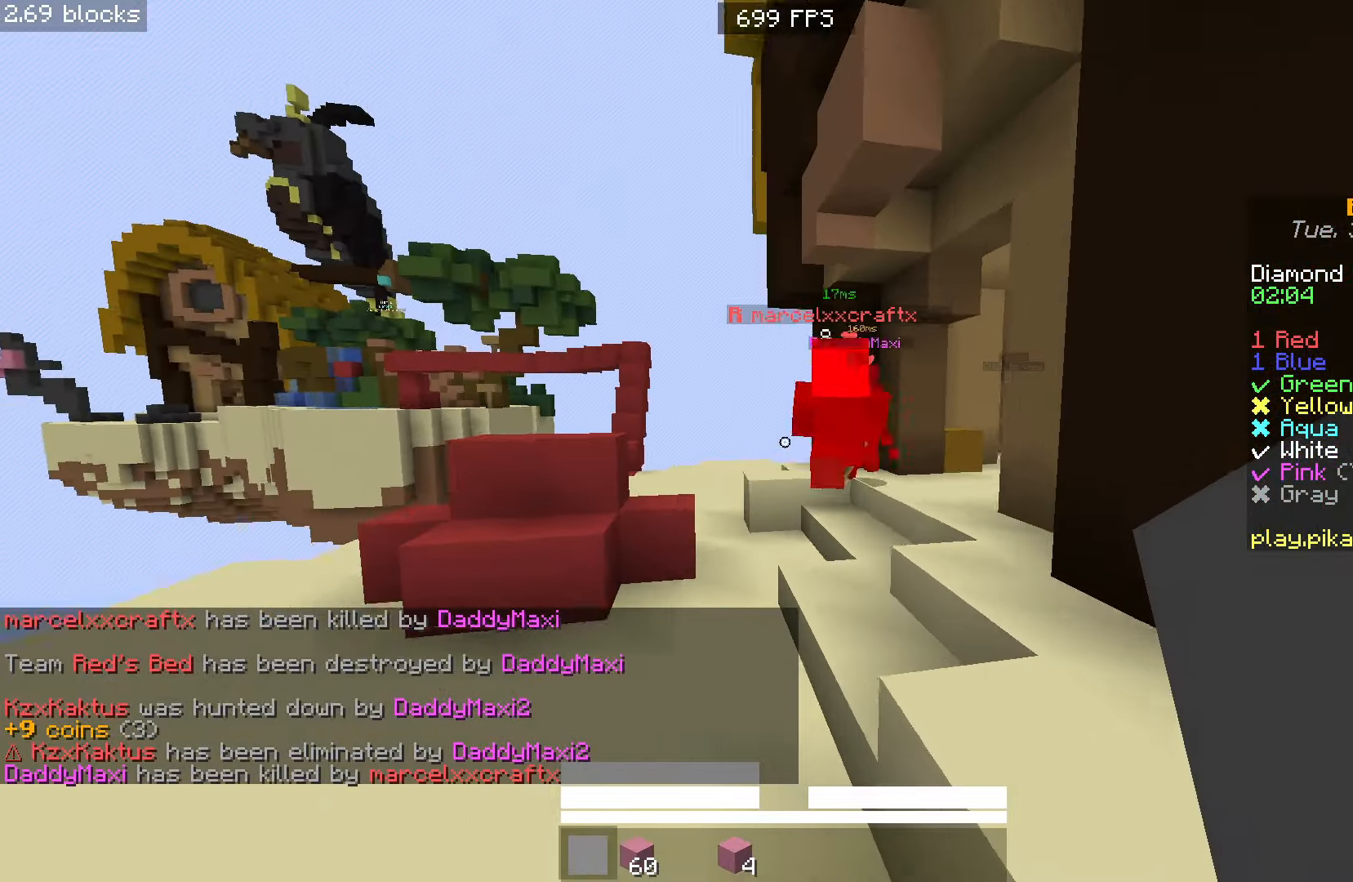
{"keys": [], "mouse": ["left"], "events": [[100, "a", "up"], [117, "space", "down"], [300, "mouse_left", "down"], [400, "mouse_left", "up"], [400, "space", "up"], [483, "mouse_left", "down"], [500, "w", "up"]]}
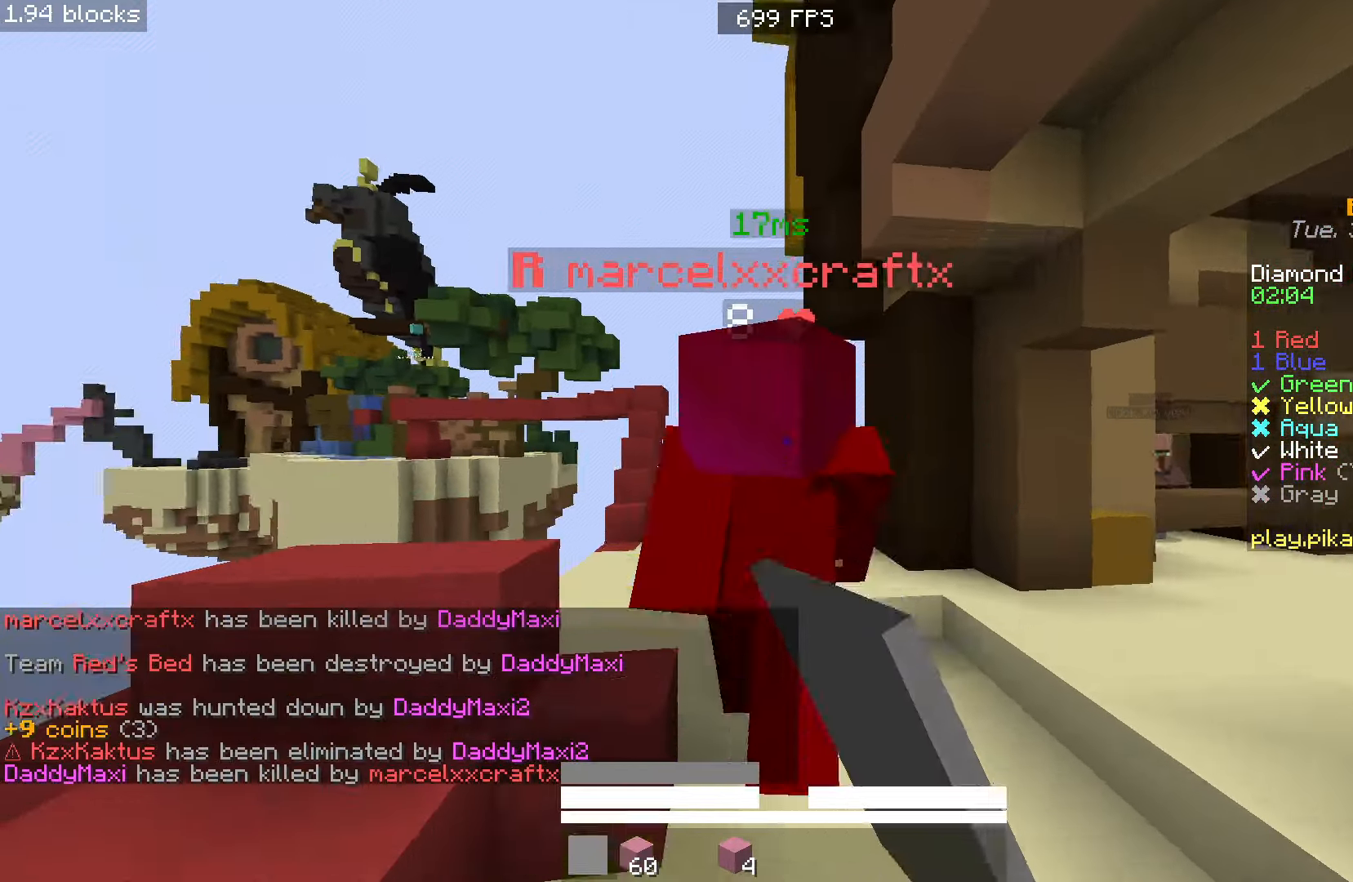
{"keys": ["space", "w"], "mouse": [], "events": [[267, "mouse_left", "up"], [300, "w", "down"], [333, "mouse_left", "down"], [400, "space", "down"], [467, "mouse_left", "up"]]}
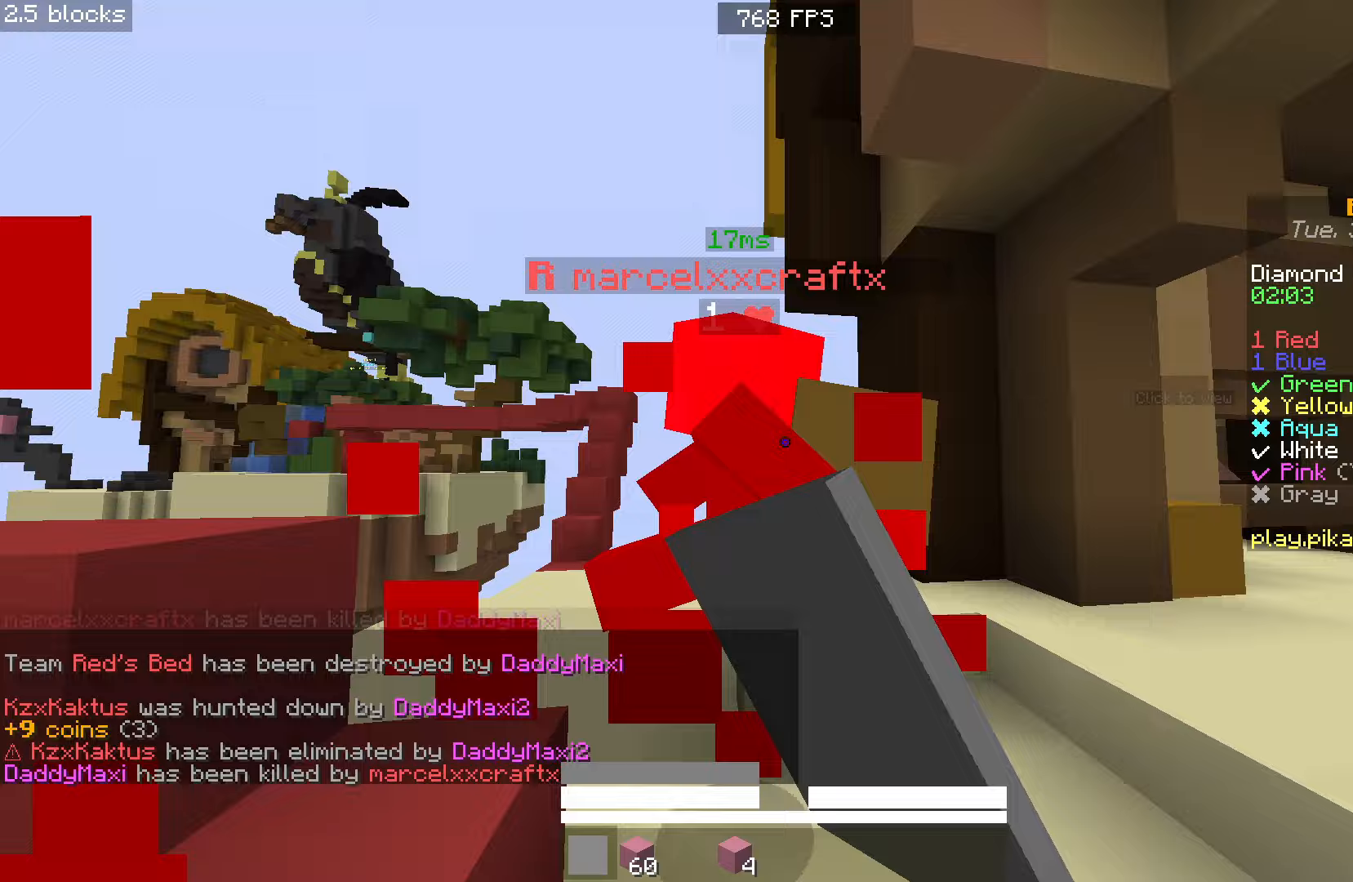
{"keys": ["space", "w"], "mouse": ["left"], "events": [[33, "mouse_left", "down"], [167, "mouse_left", "up"], [167, "space", "up"], [233, "mouse_left", "down"], [350, "mouse_left", "up"], [350, "space", "down"], [433, "mouse_left", "down"]]}
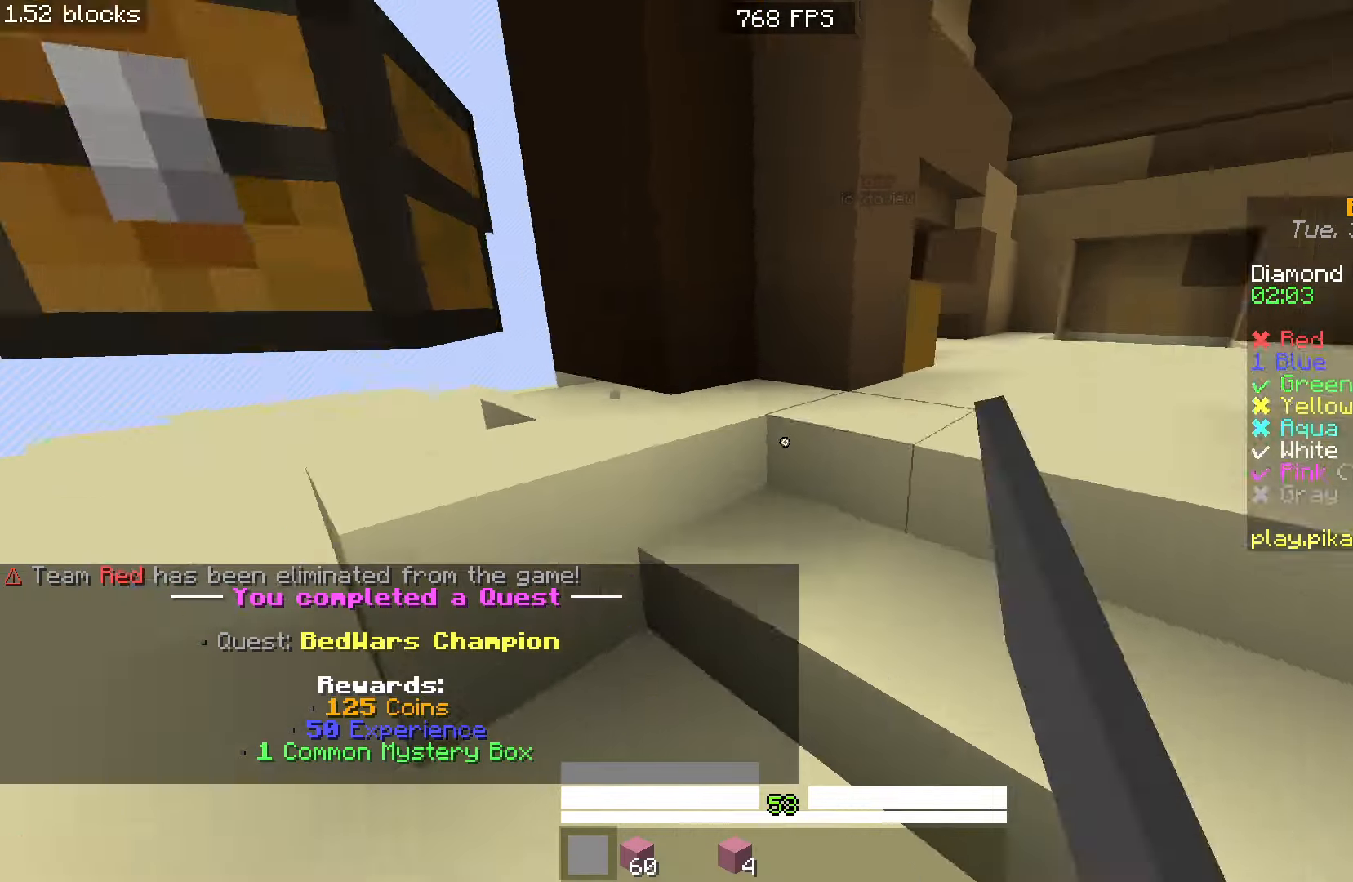
{"keys": ["w"], "mouse": [], "events": [[50, "mouse_left", "up"], [283, "space", "up"]]}
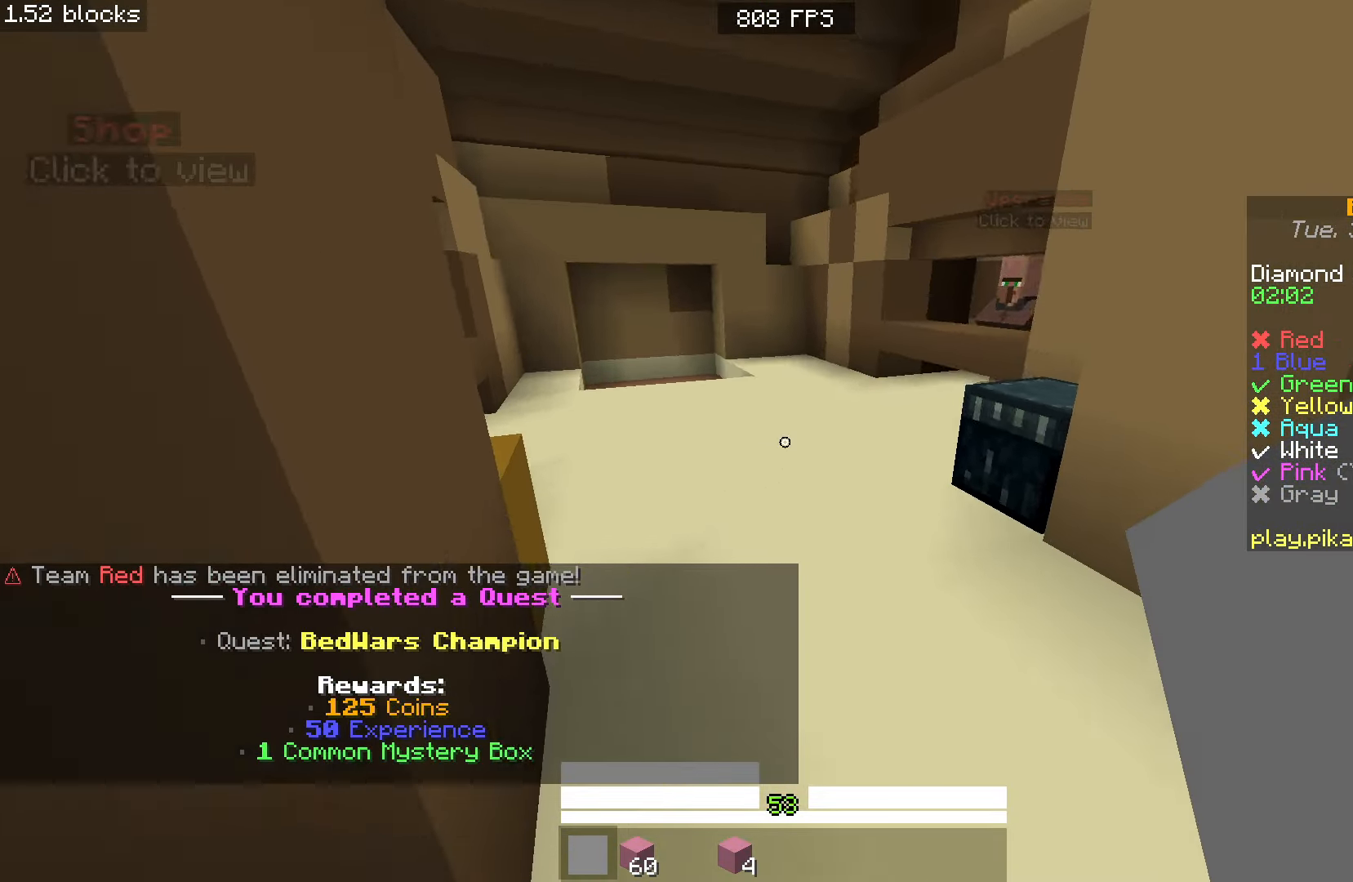
{"keys": ["w"], "mouse": [], "events": [[100, "space", "down"], [383, "space", "up"]]}
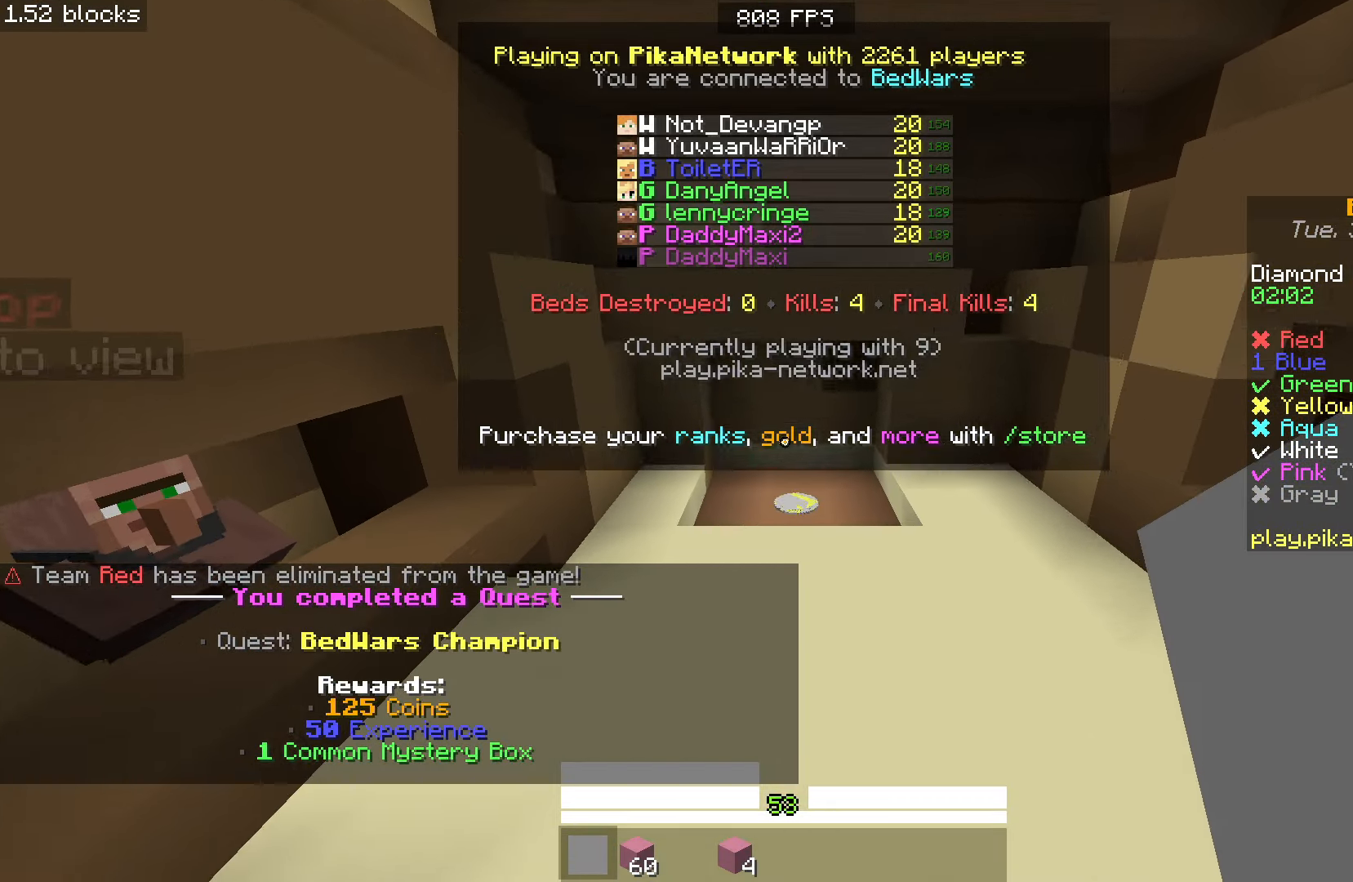
{"keys": ["w"], "mouse": [], "events": [[50, "space", "down"], [417, "space", "up"]]}
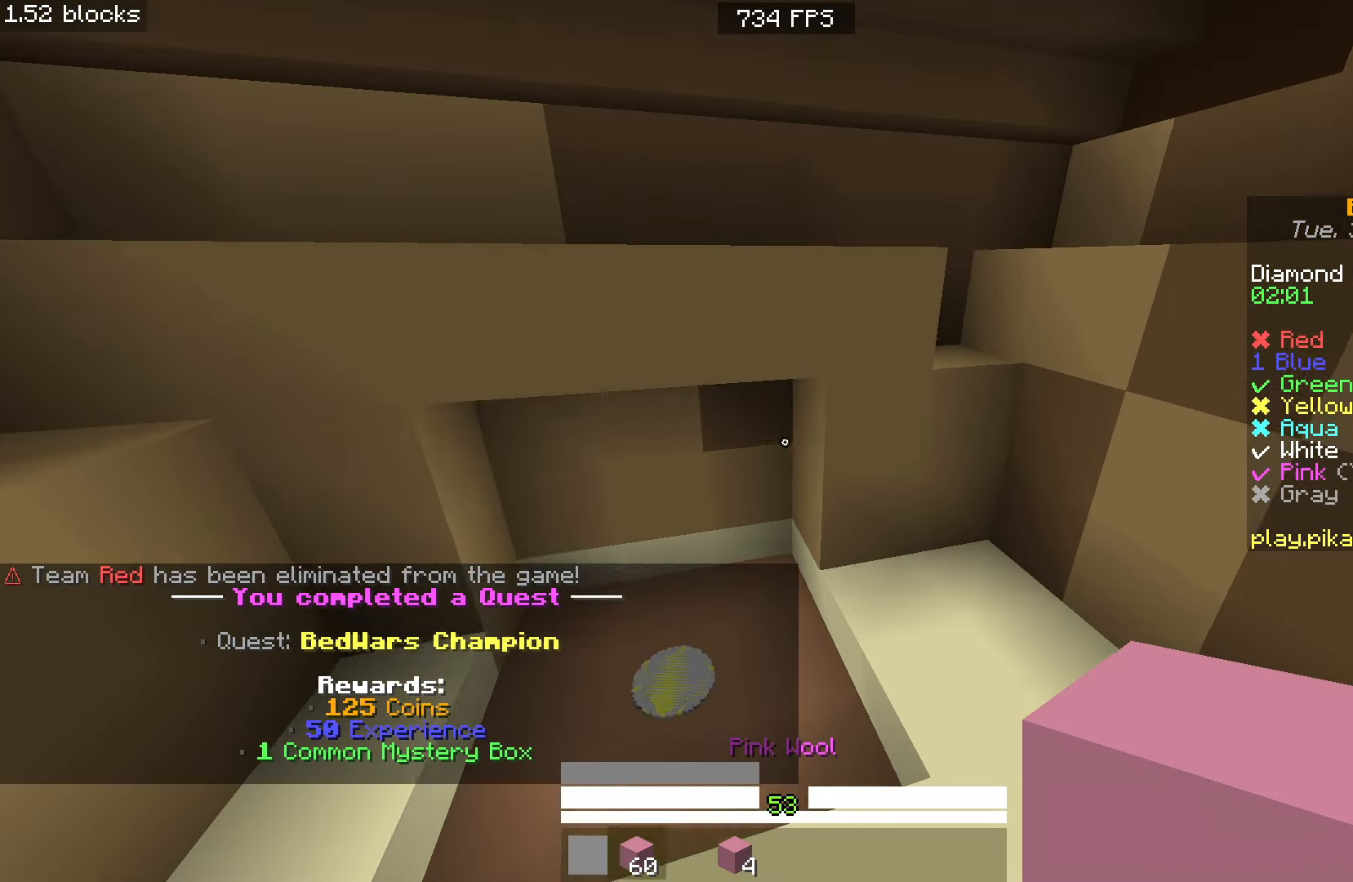
{"keys": ["w"], "mouse": [], "events": [[50, "a", "down"], [200, "w", "up"], [350, "a", "up"], [400, "w", "down"]]}
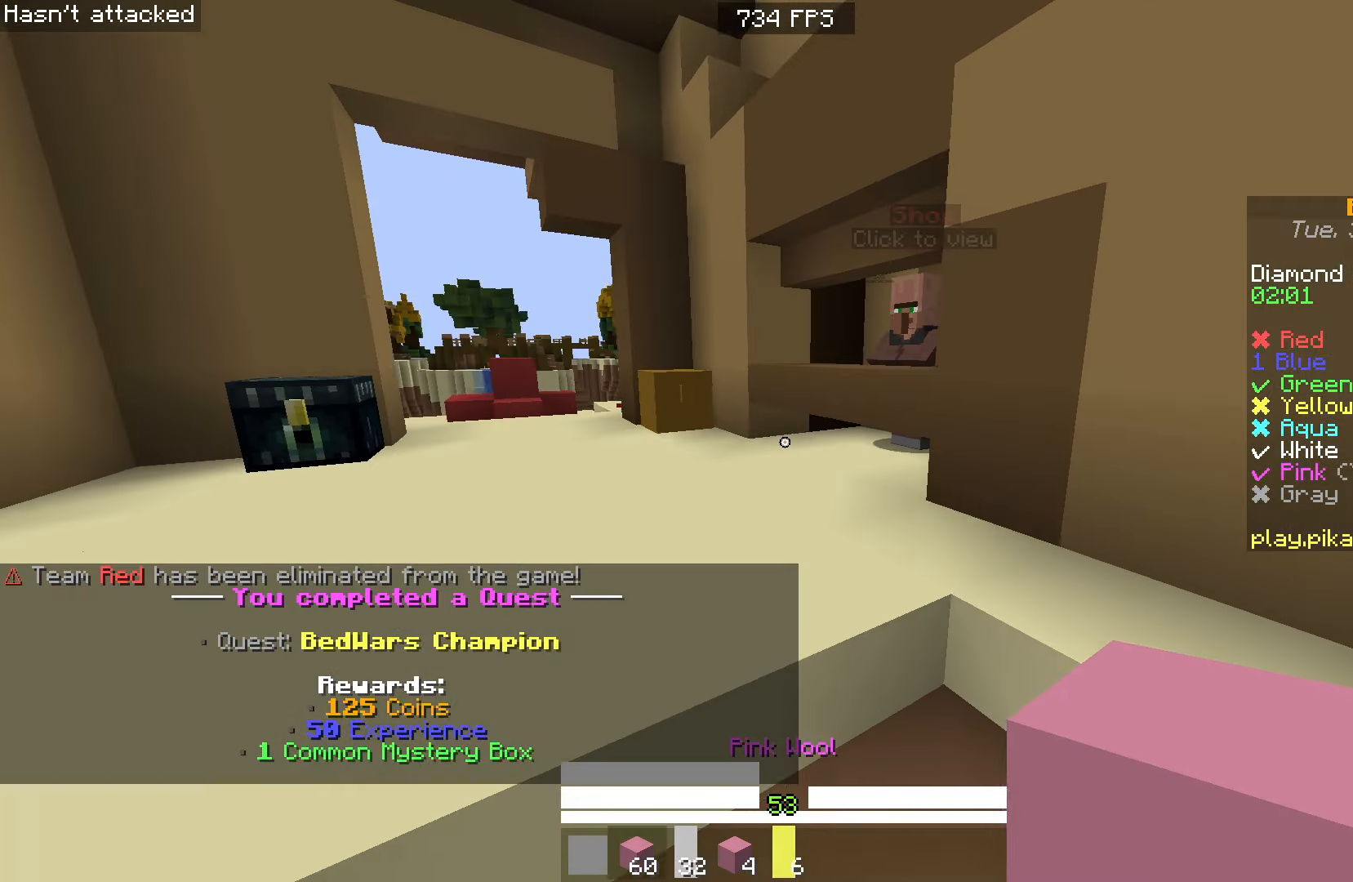
{"keys": ["w"], "mouse": [], "events": [[167, "space", "down"], [400, "space", "up"]]}